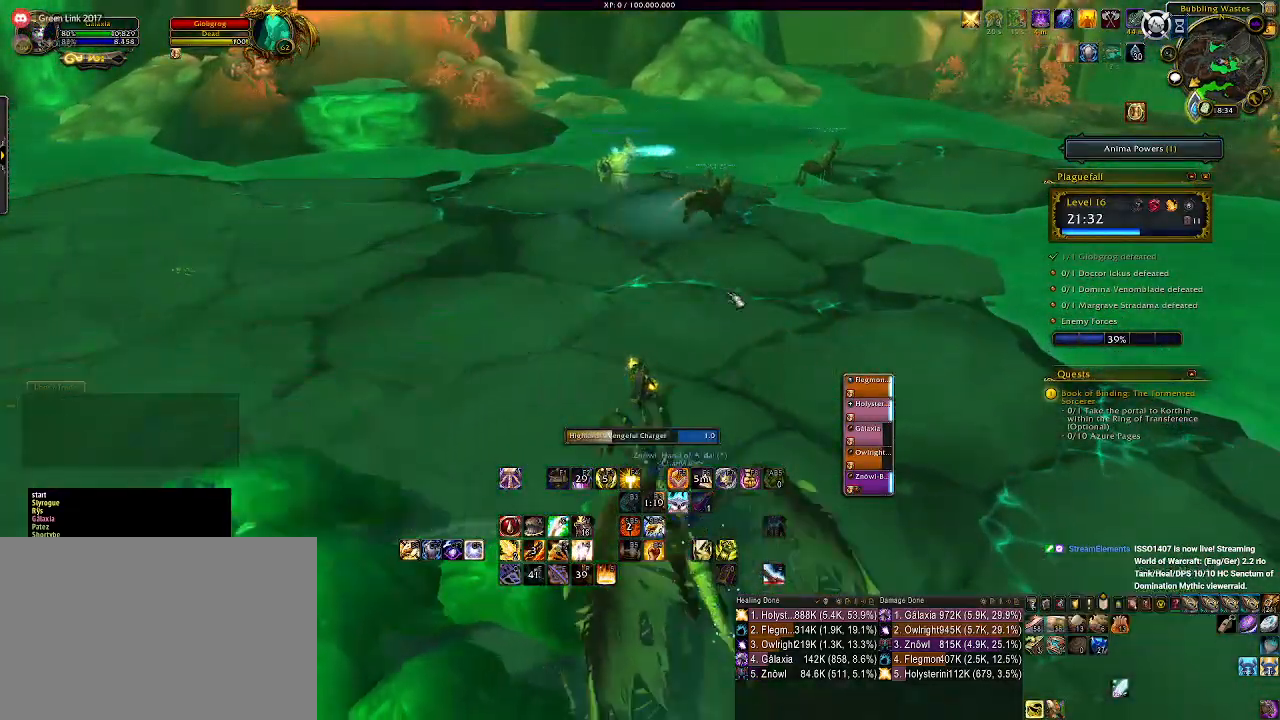
Gameplay with keyboard and mouse; each line is a JSON object with the keys and mouse buttons held at the frame after it. "events" lists presses ("down") and releases ("up") of "1", "2", "3", "4", "5", "a", "alt", "b", "c", "ctrl", "d", "e", "f", "g", "q", "r", "s", "shift", "space", "t", "tab", "v", "w", "x", "z", "mouse_left", "mouse_wheel" and "mouse_right" between this image and that frame as [ms after this image, input, new state], when the widget could be followed in between. "mouse_left", "mouse_wheel", "mouse_right" = the "left", "wheel", "right" buttons of the "mouse" list. No other keys are recorded. "wheel" means that the mouse wheel is clicked or scrolled. Mouse movement is not recorded.
{"keys": [], "mouse": ["right"], "events": [[133, "mouse_right", "down"]]}
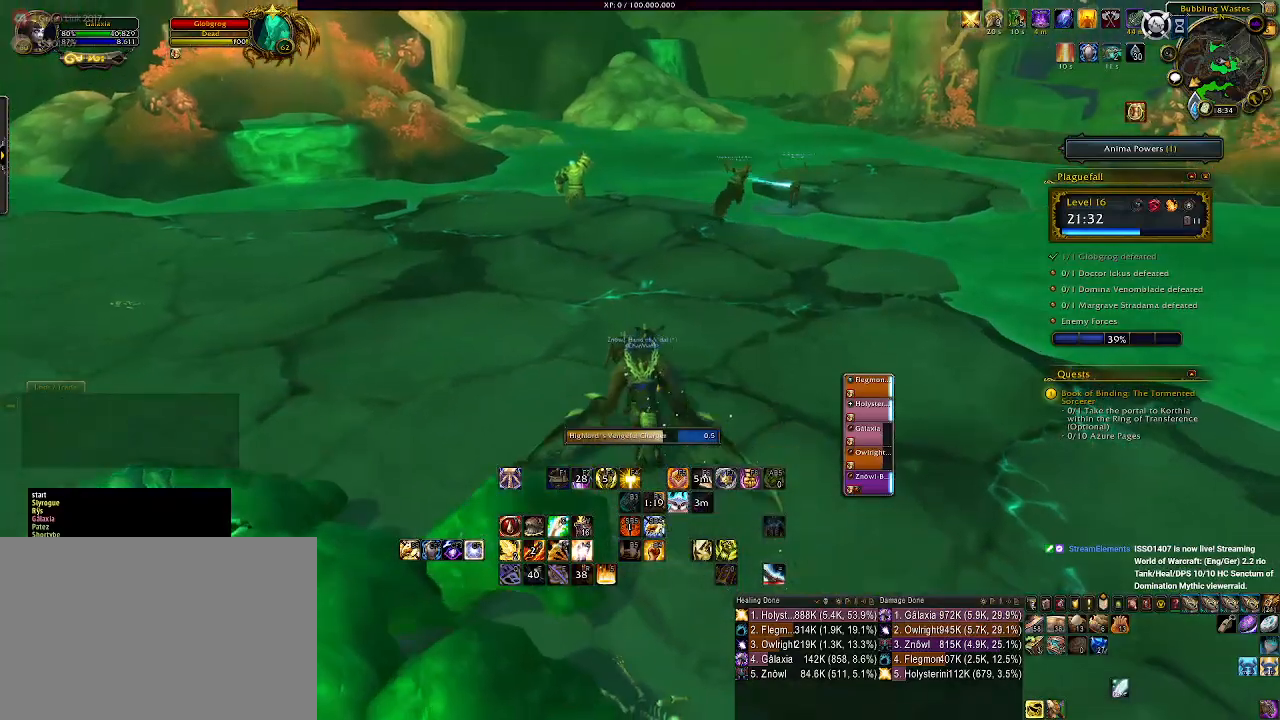
{"keys": [], "mouse": ["right"], "events": []}
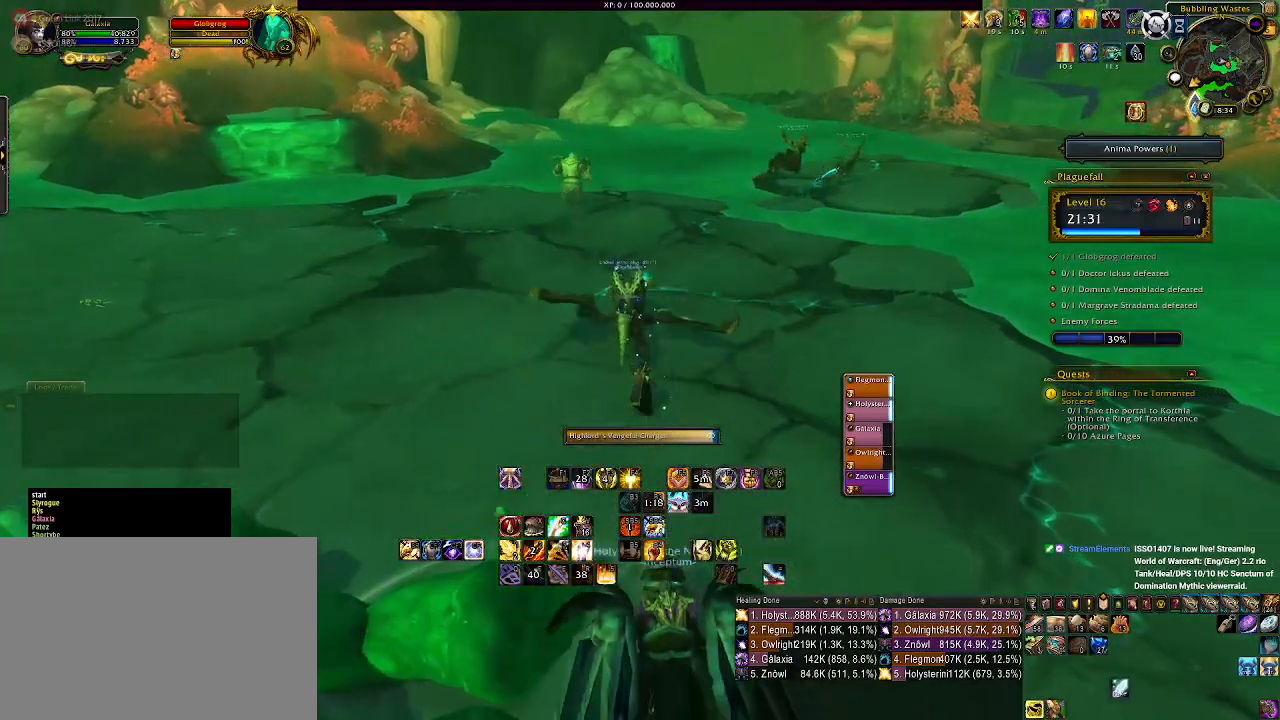
{"keys": ["w"], "mouse": ["right"], "events": [[67, "w", "down"]]}
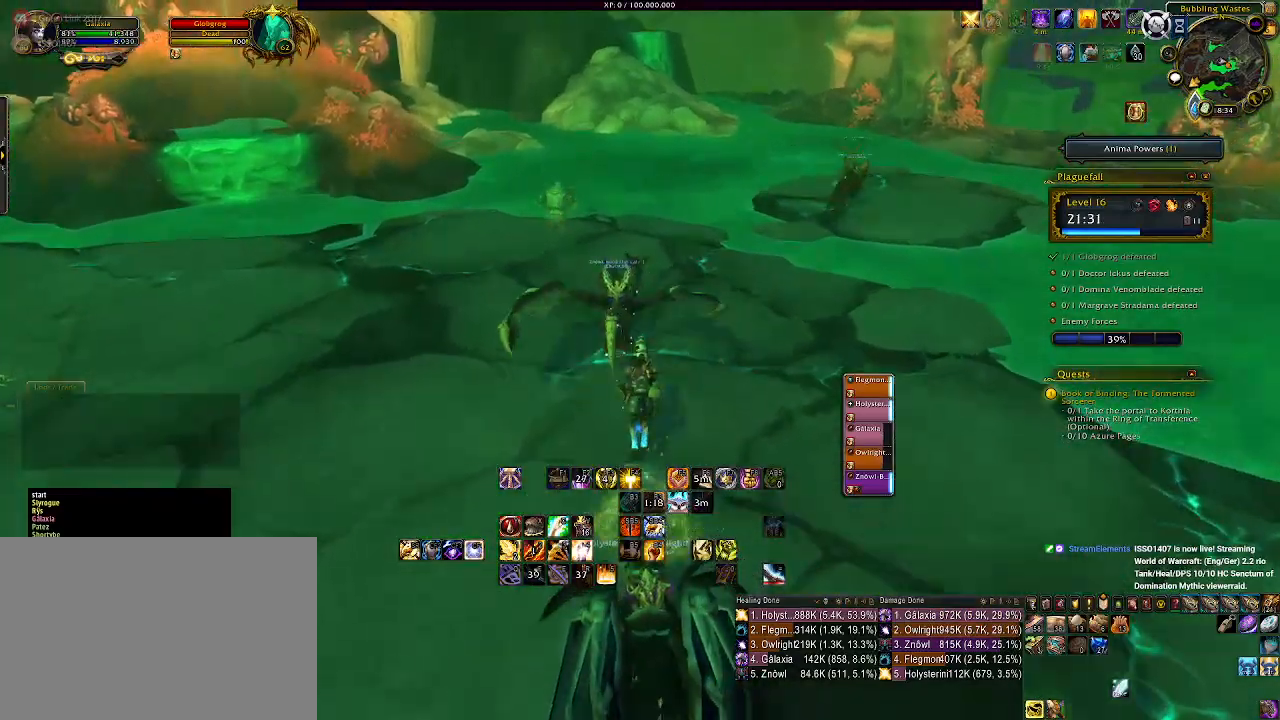
{"keys": ["w"], "mouse": ["left", "right"], "events": [[150, "mouse_left", "down"]]}
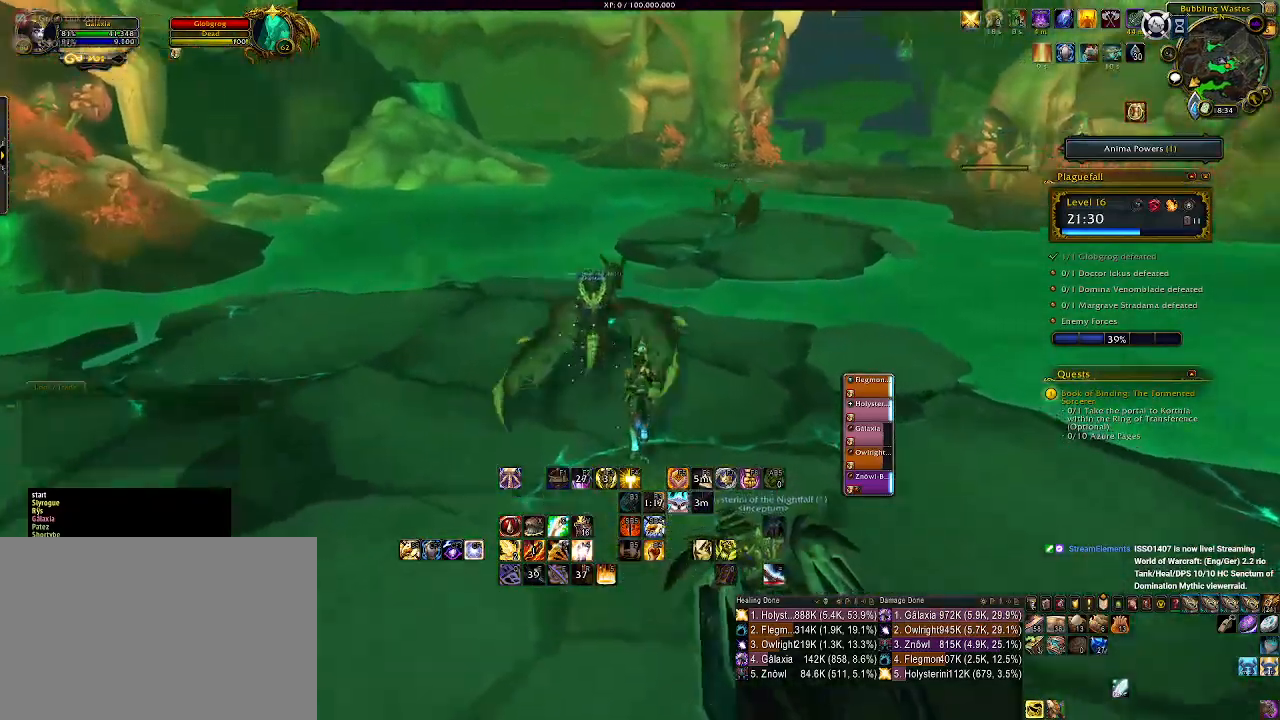
{"keys": ["w"], "mouse": ["left", "right"], "events": []}
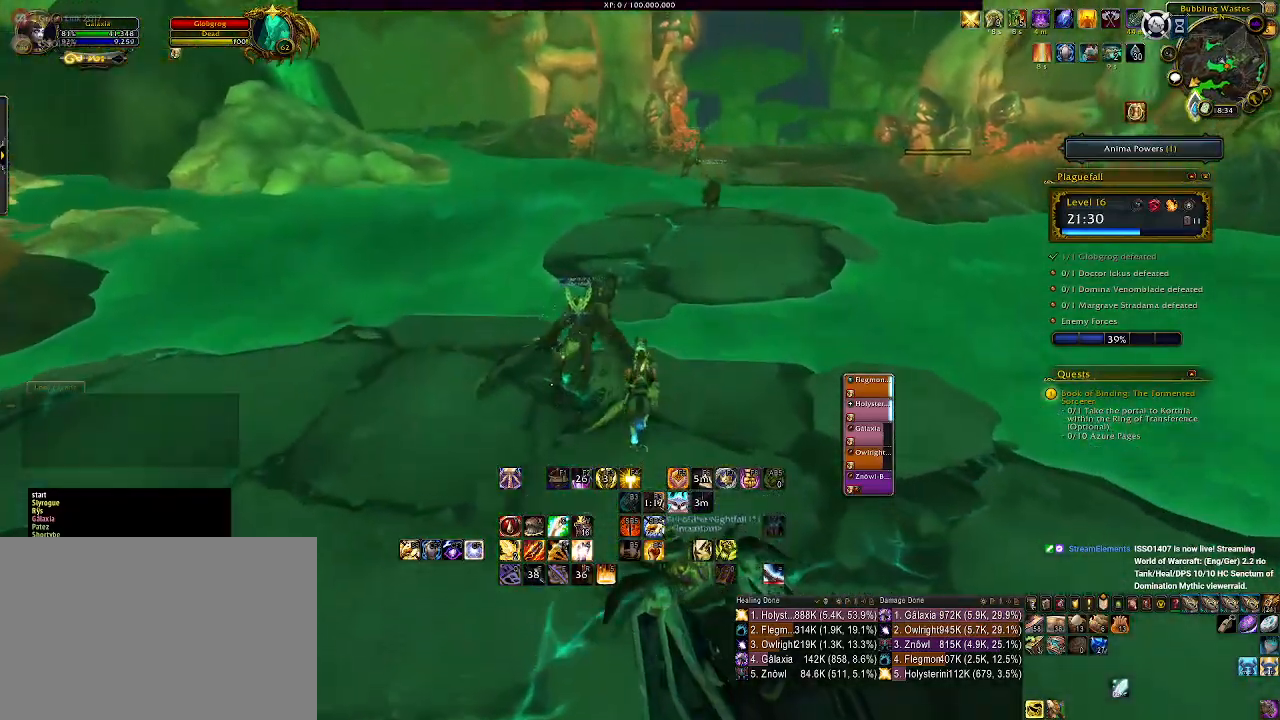
{"keys": ["w"], "mouse": ["left", "right"], "events": [[317, "space", "down"], [450, "space", "up"]]}
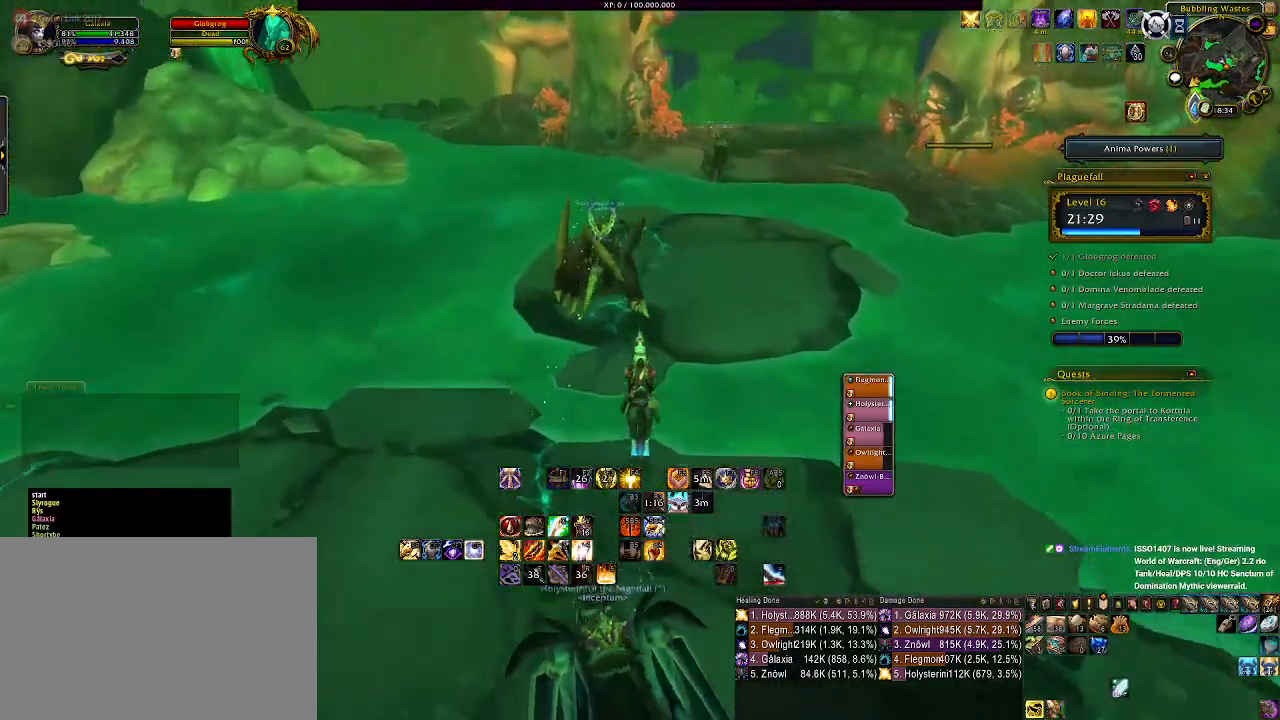
{"keys": ["w"], "mouse": ["left", "right"], "events": []}
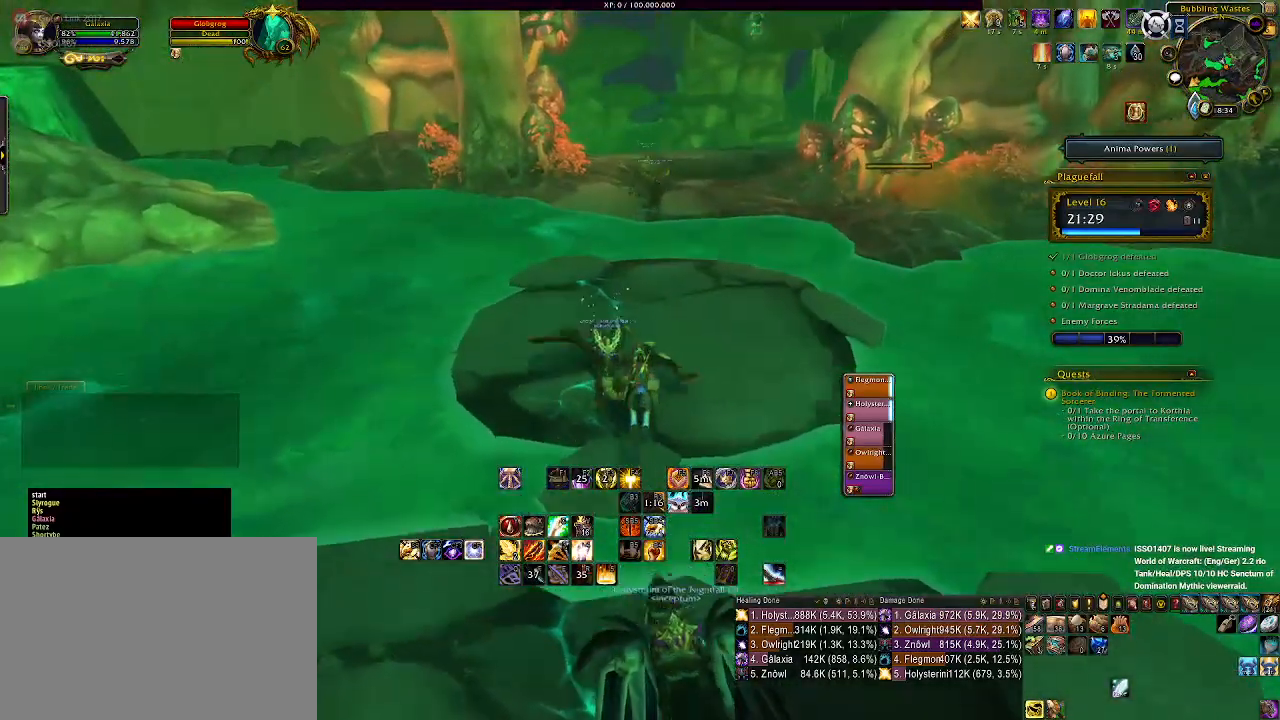
{"keys": ["w"], "mouse": ["left", "right"], "events": []}
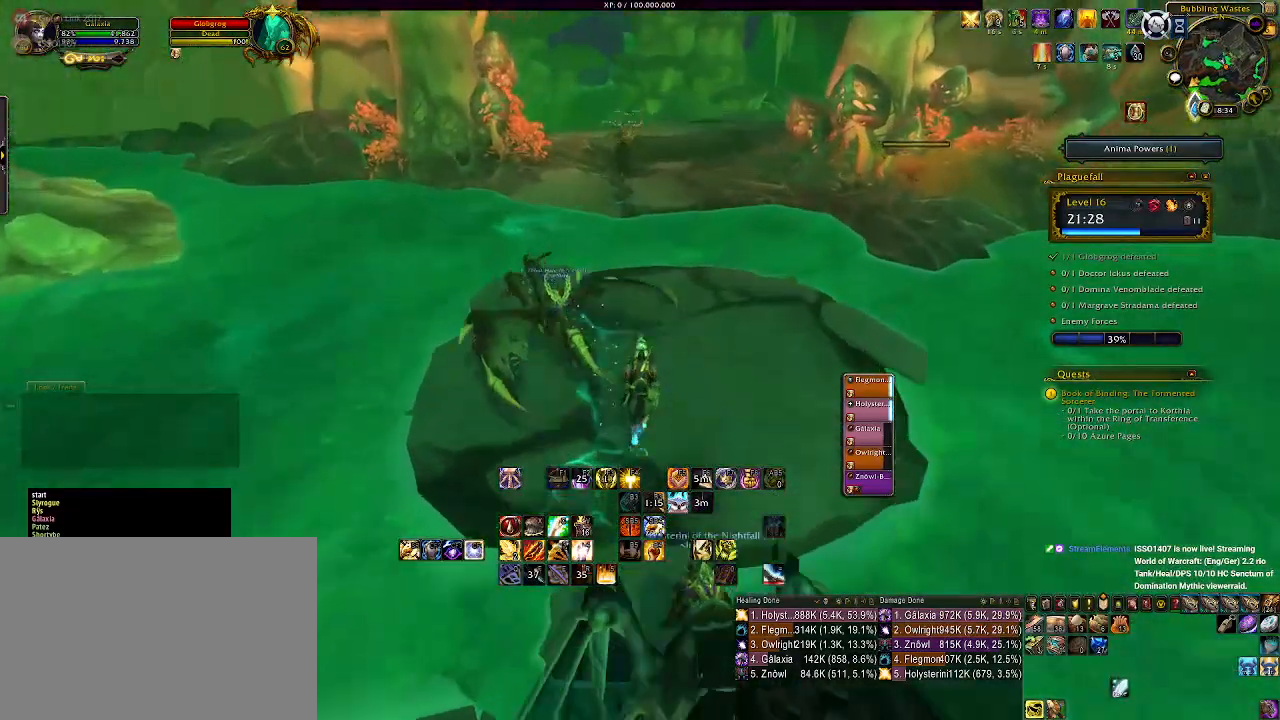
{"keys": ["w"], "mouse": ["left", "right"], "events": []}
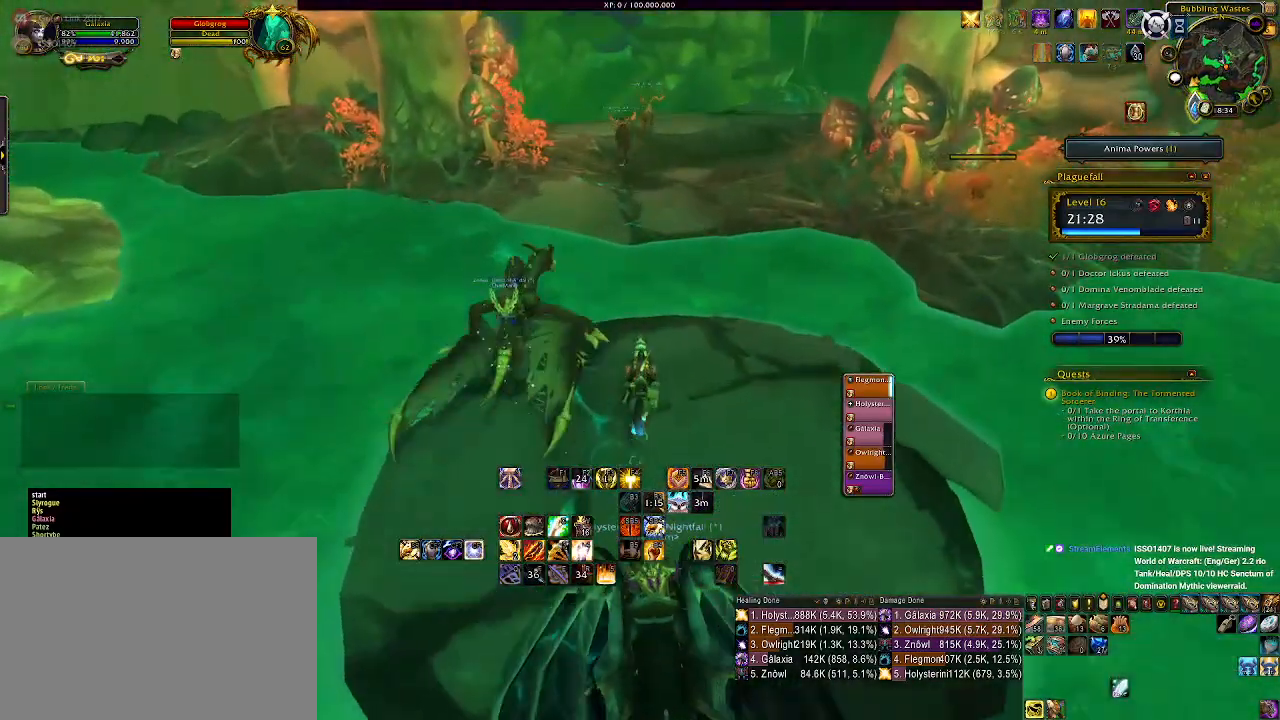
{"keys": ["space", "w"], "mouse": ["left", "right"], "events": [[400, "space", "down"]]}
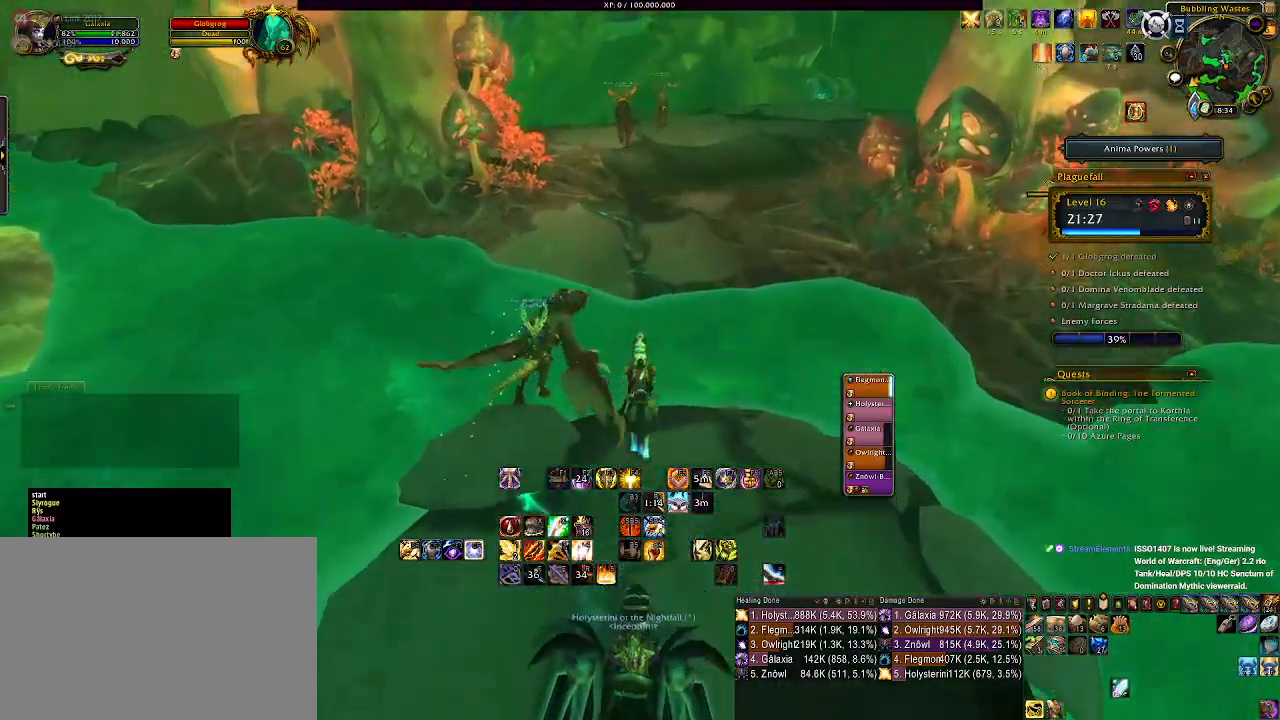
{"keys": [], "mouse": ["left", "right"], "events": [[33, "space", "up"], [133, "w", "up"]]}
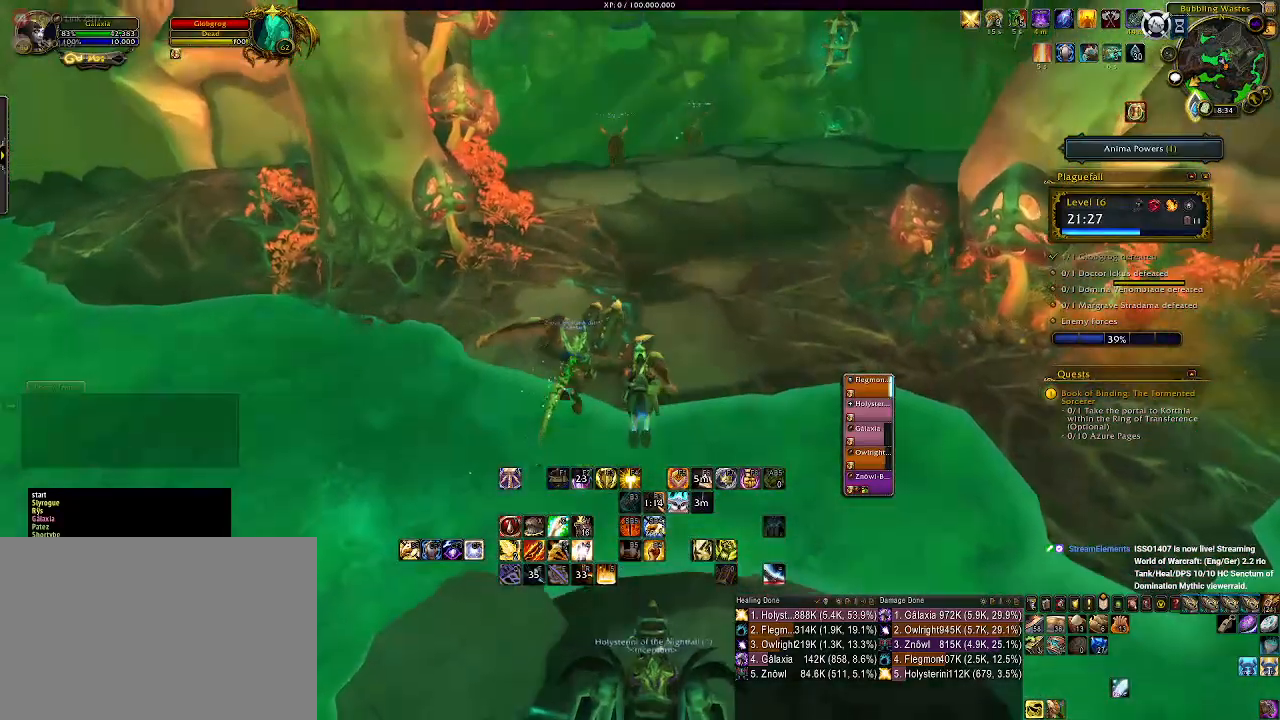
{"keys": [], "mouse": ["left", "right"], "events": []}
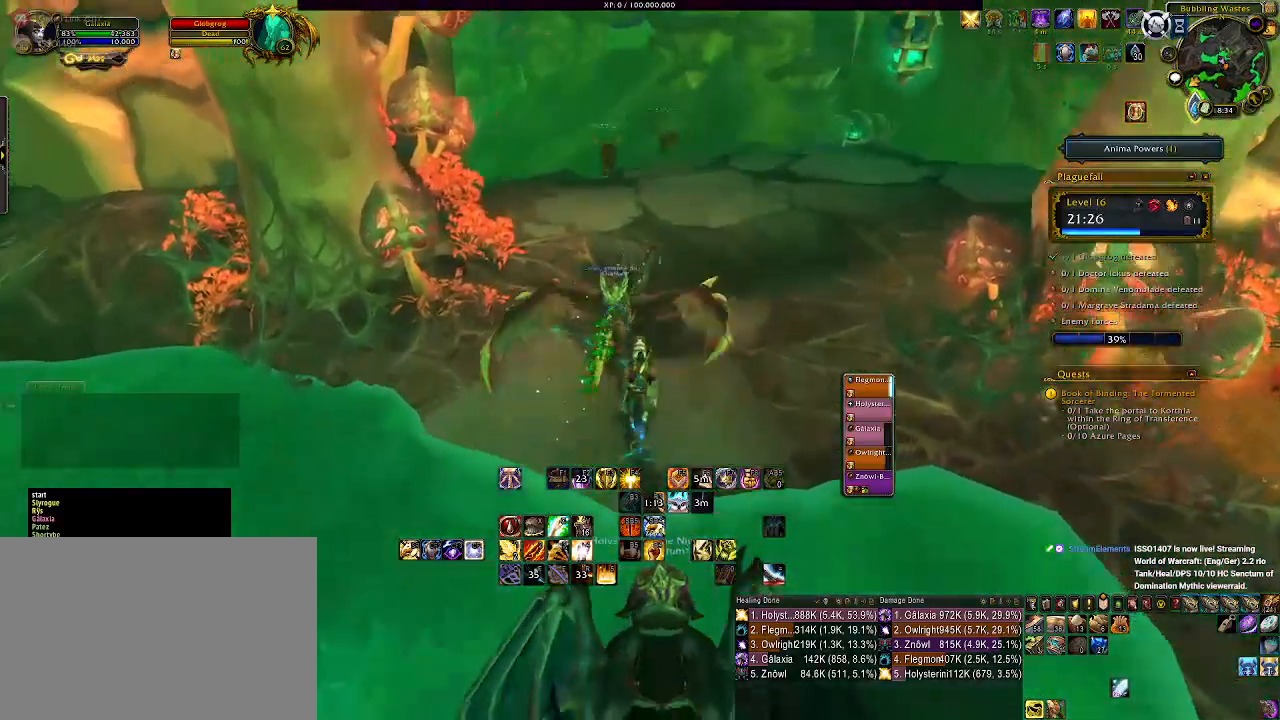
{"keys": [], "mouse": ["left", "right"], "events": []}
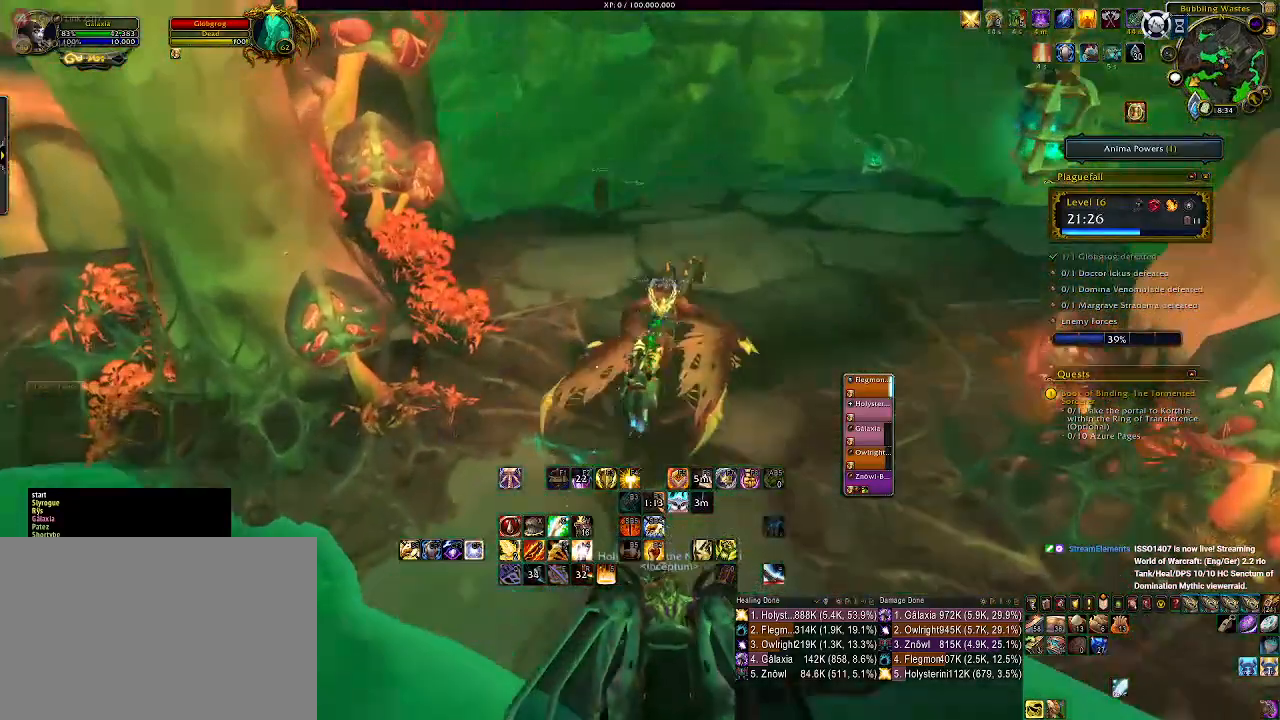
{"keys": [], "mouse": ["left", "right"], "events": []}
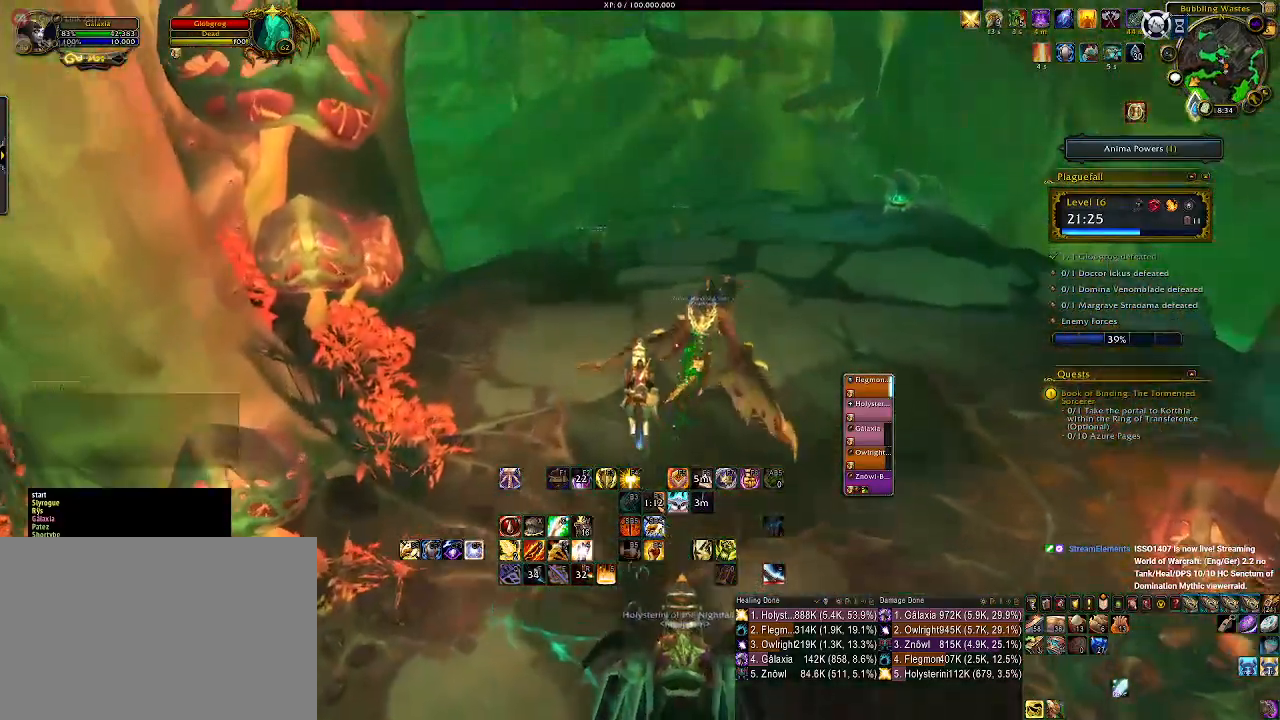
{"keys": [], "mouse": ["left", "right"], "events": []}
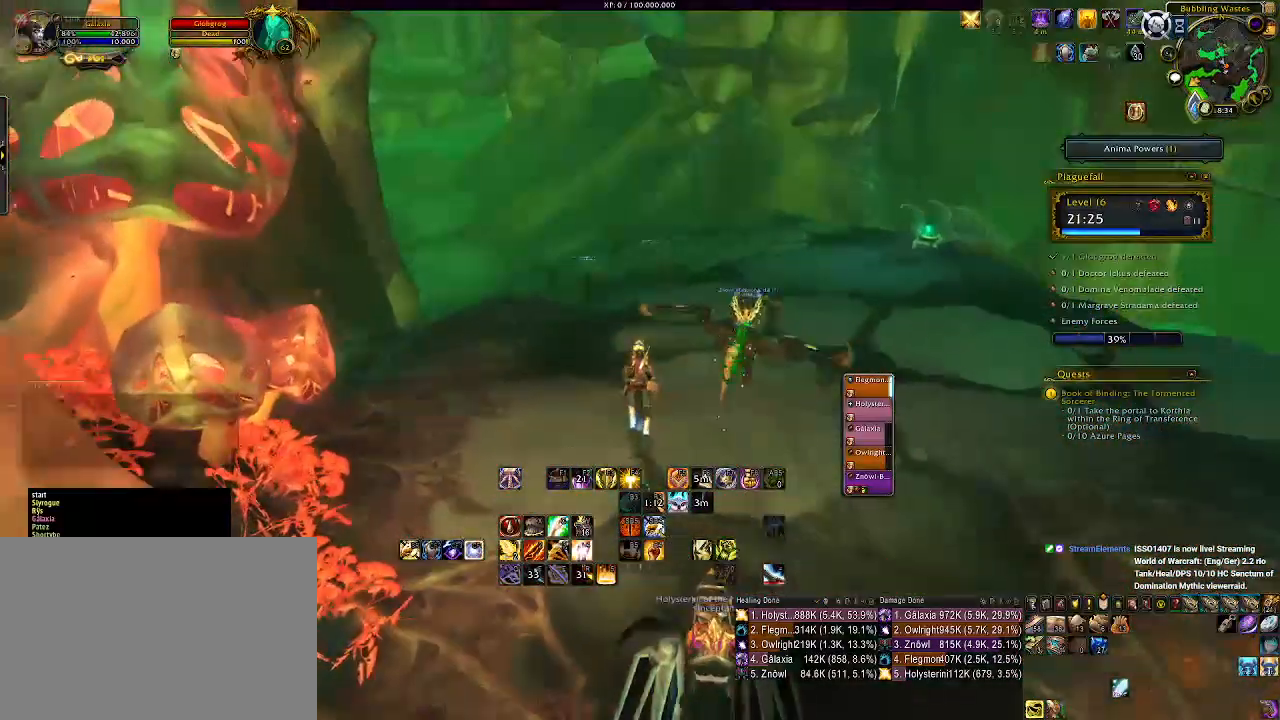
{"keys": [], "mouse": ["left", "right"], "events": []}
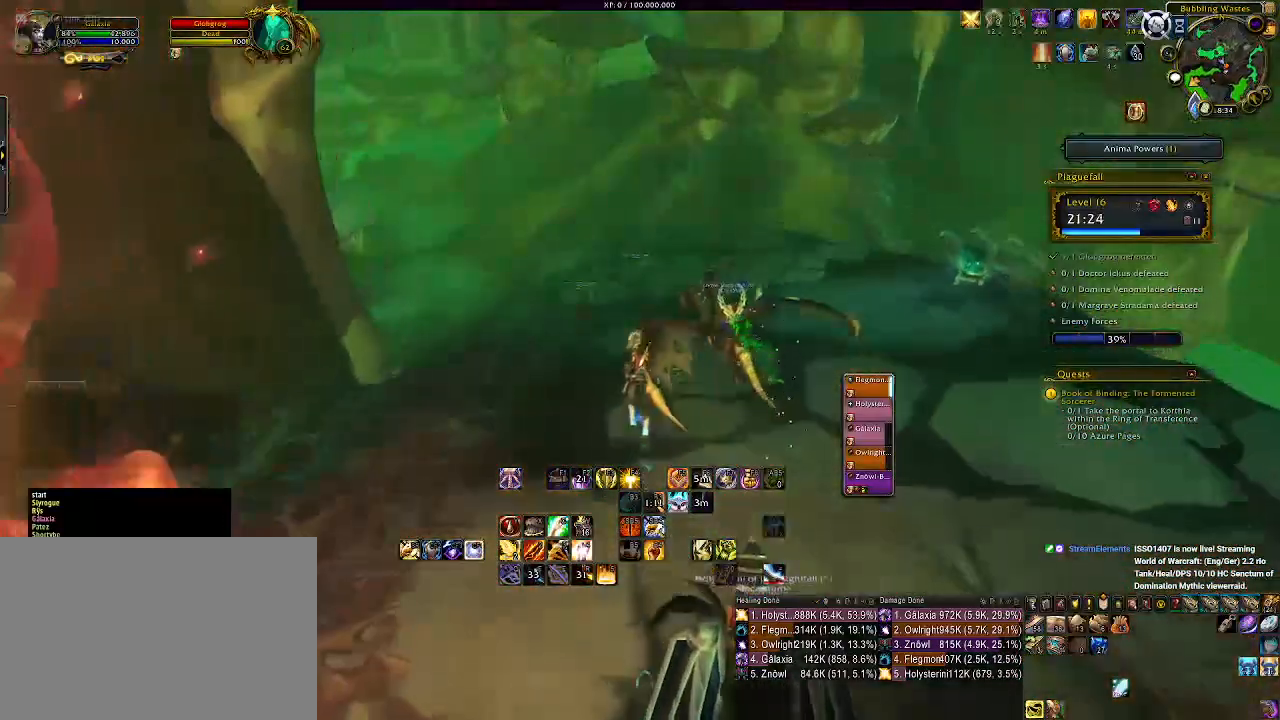
{"keys": [], "mouse": ["left", "right"], "events": []}
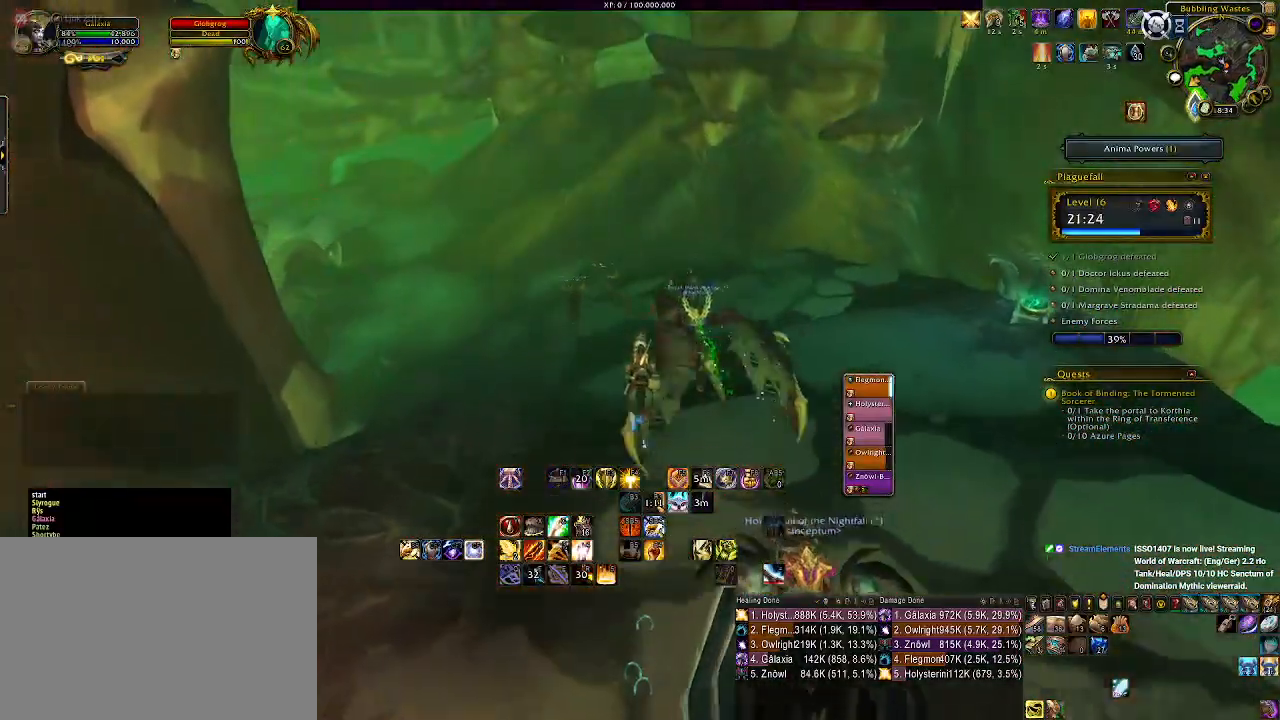
{"keys": [], "mouse": ["left", "right"], "events": []}
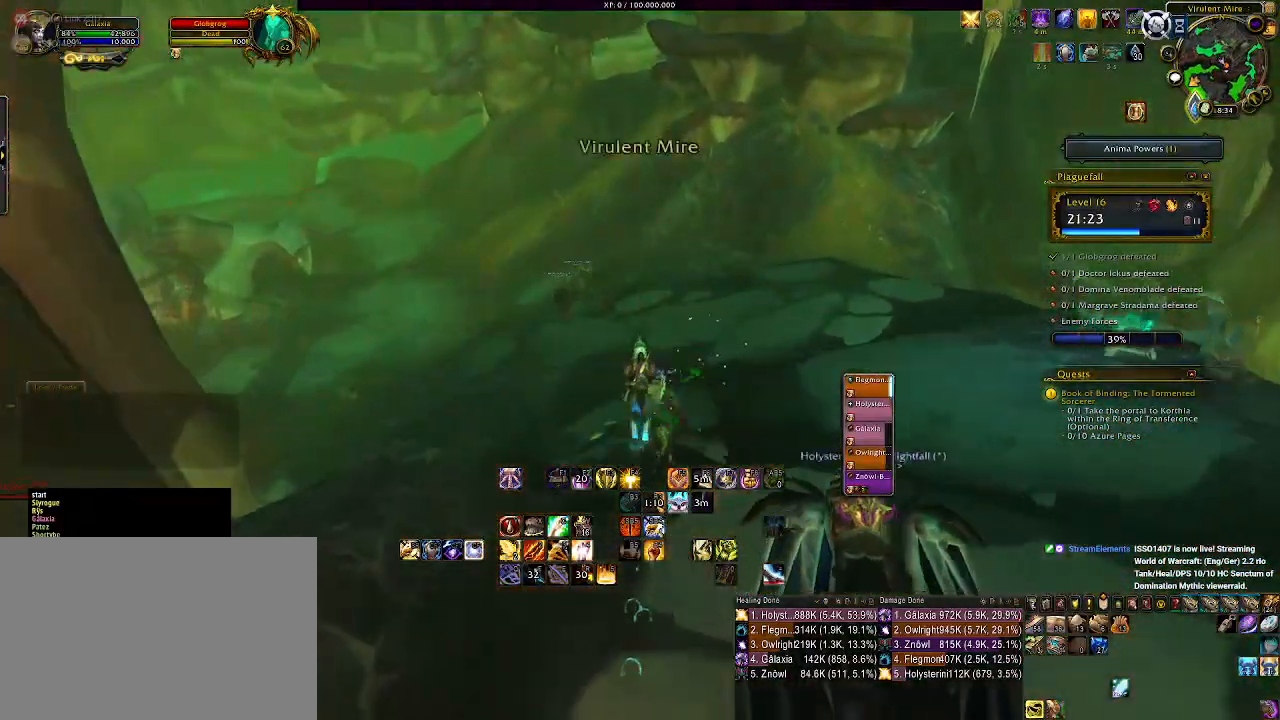
{"keys": [], "mouse": ["left", "right"], "events": []}
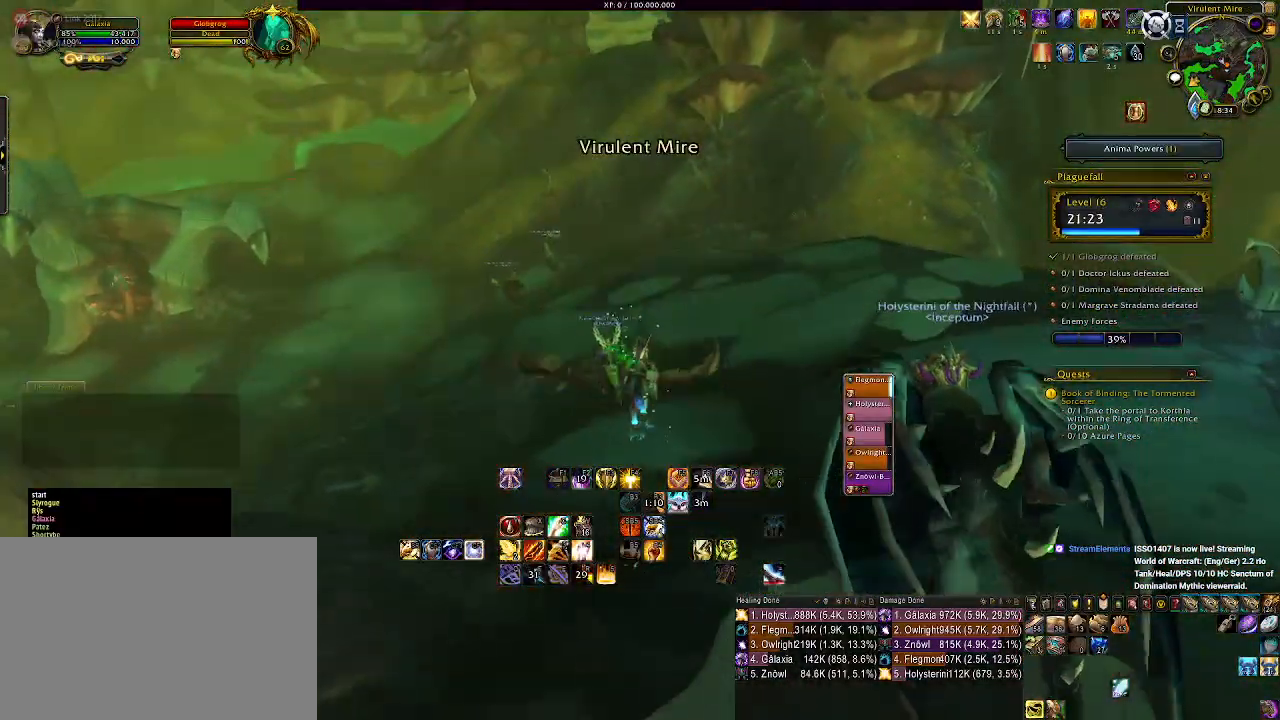
{"keys": [], "mouse": ["left", "right"], "events": []}
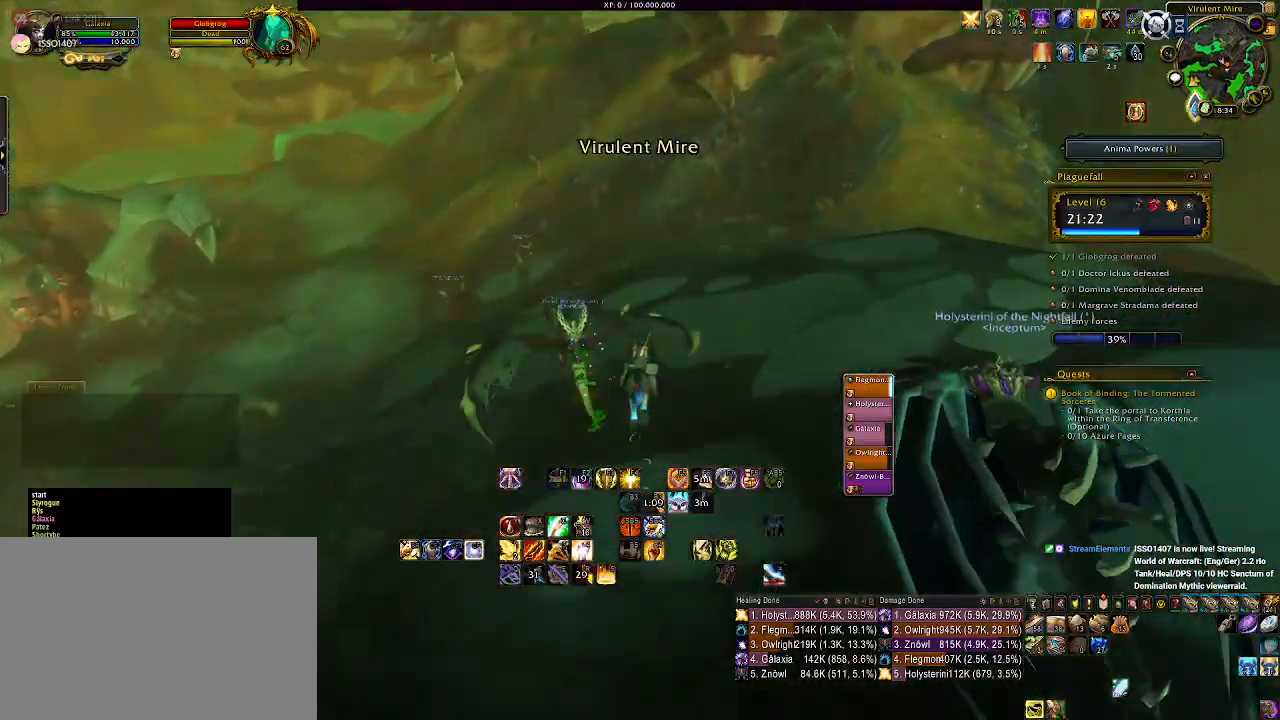
{"keys": [], "mouse": ["left", "right"], "events": []}
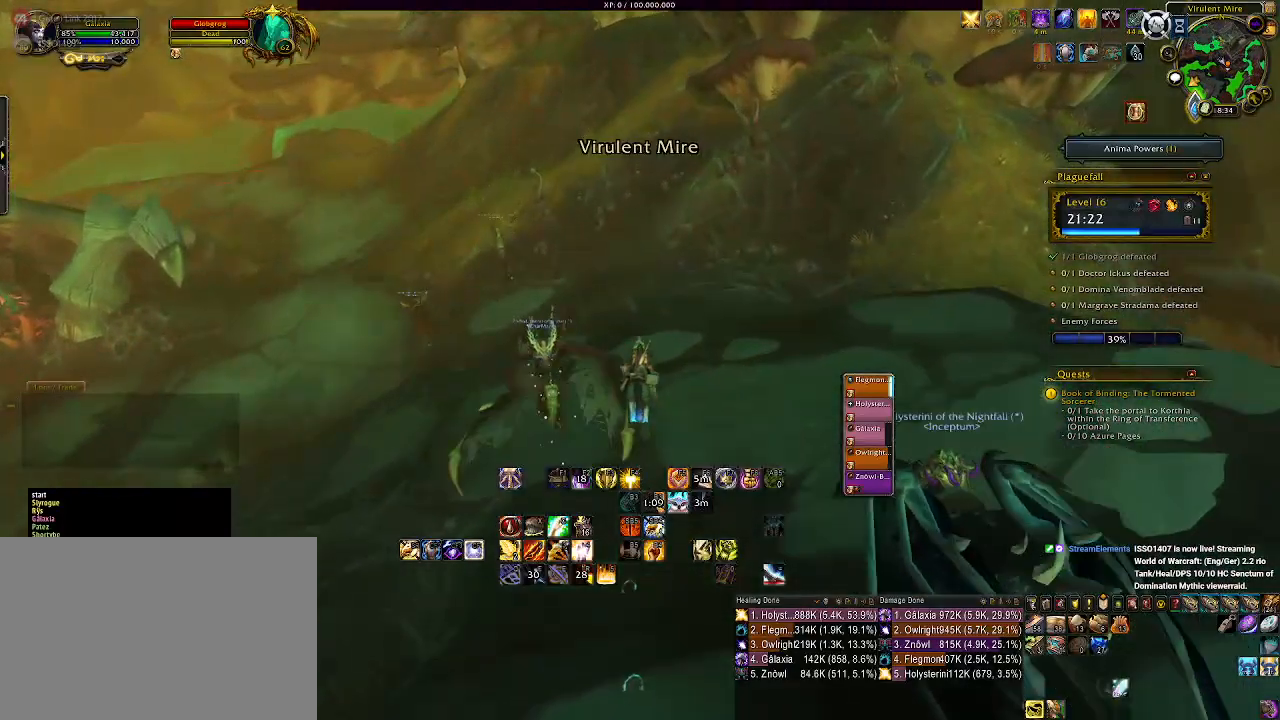
{"keys": [], "mouse": ["left", "right"], "events": []}
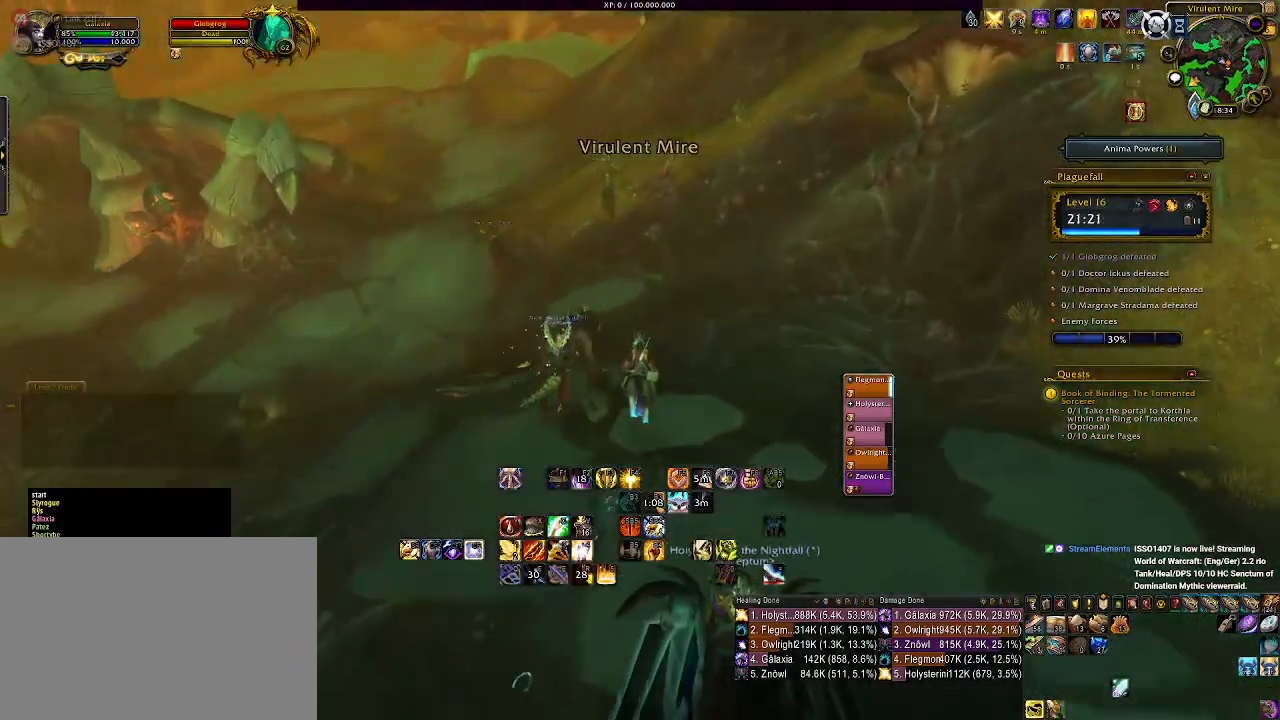
{"keys": [], "mouse": ["left", "right"], "events": []}
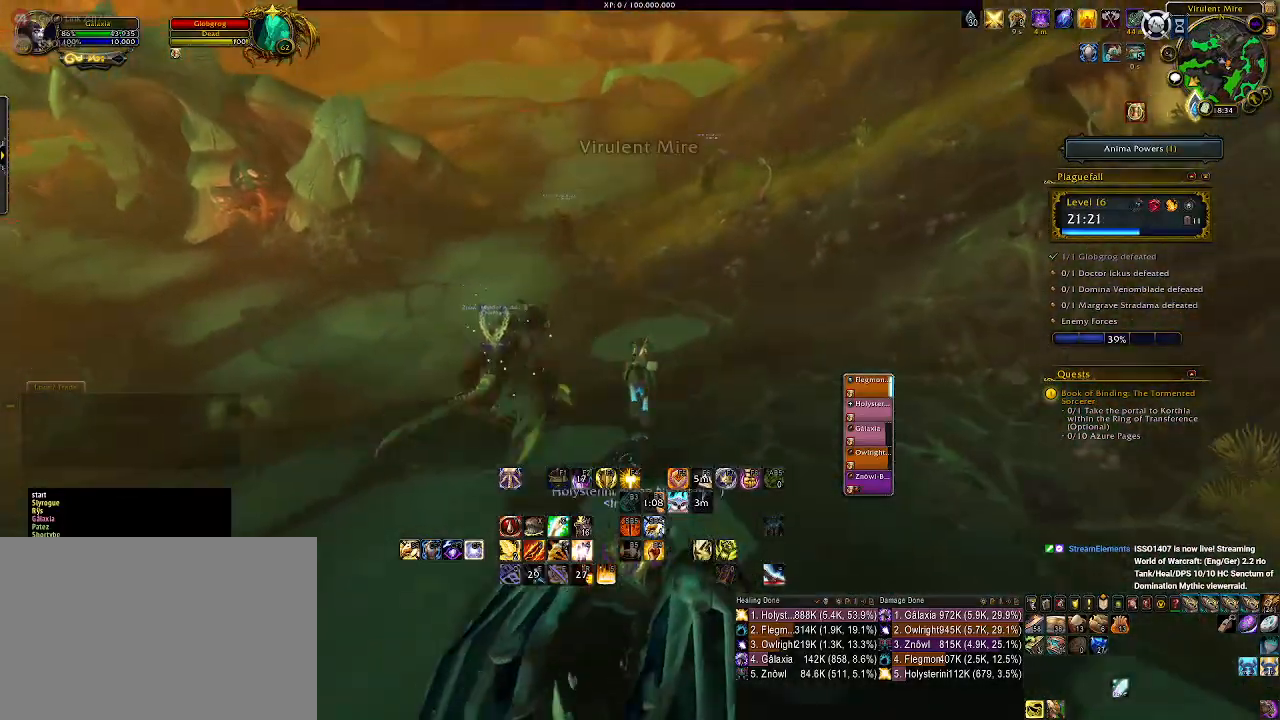
{"keys": ["w"], "mouse": ["left", "right"], "events": [[400, "w", "down"]]}
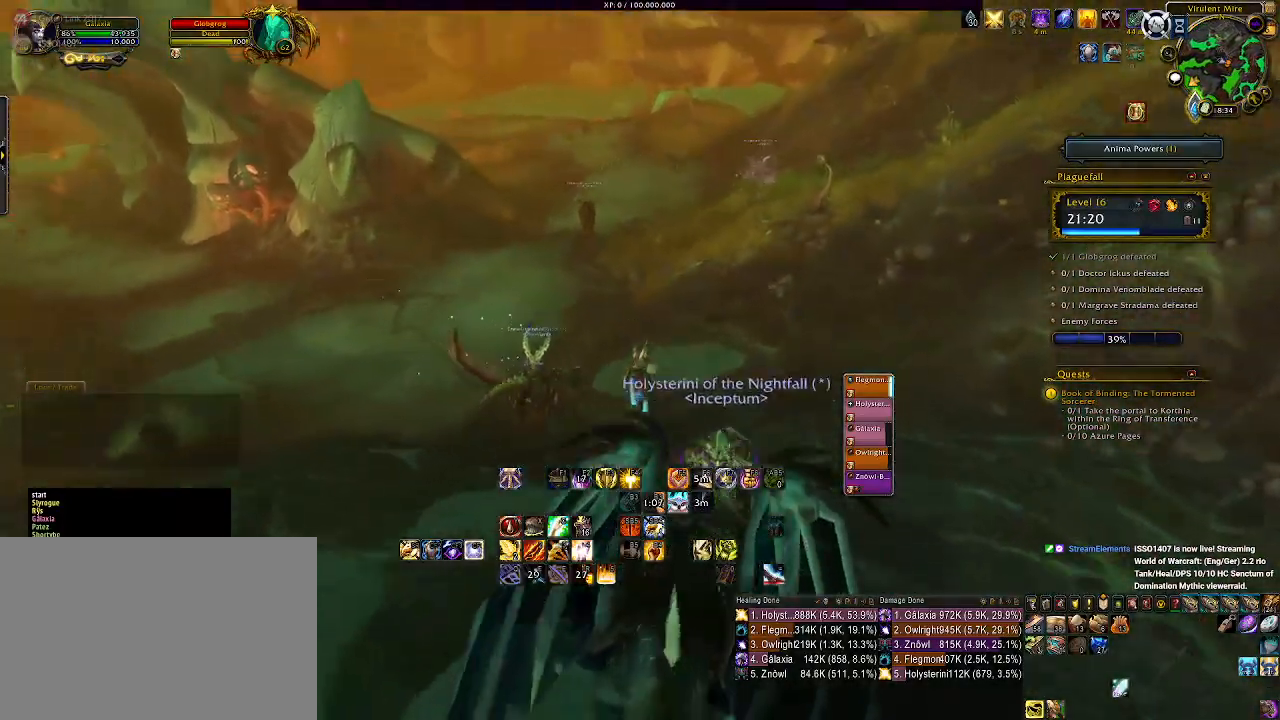
{"keys": ["w"], "mouse": [], "events": [[117, "mouse_left", "up"], [117, "mouse_right", "up"]]}
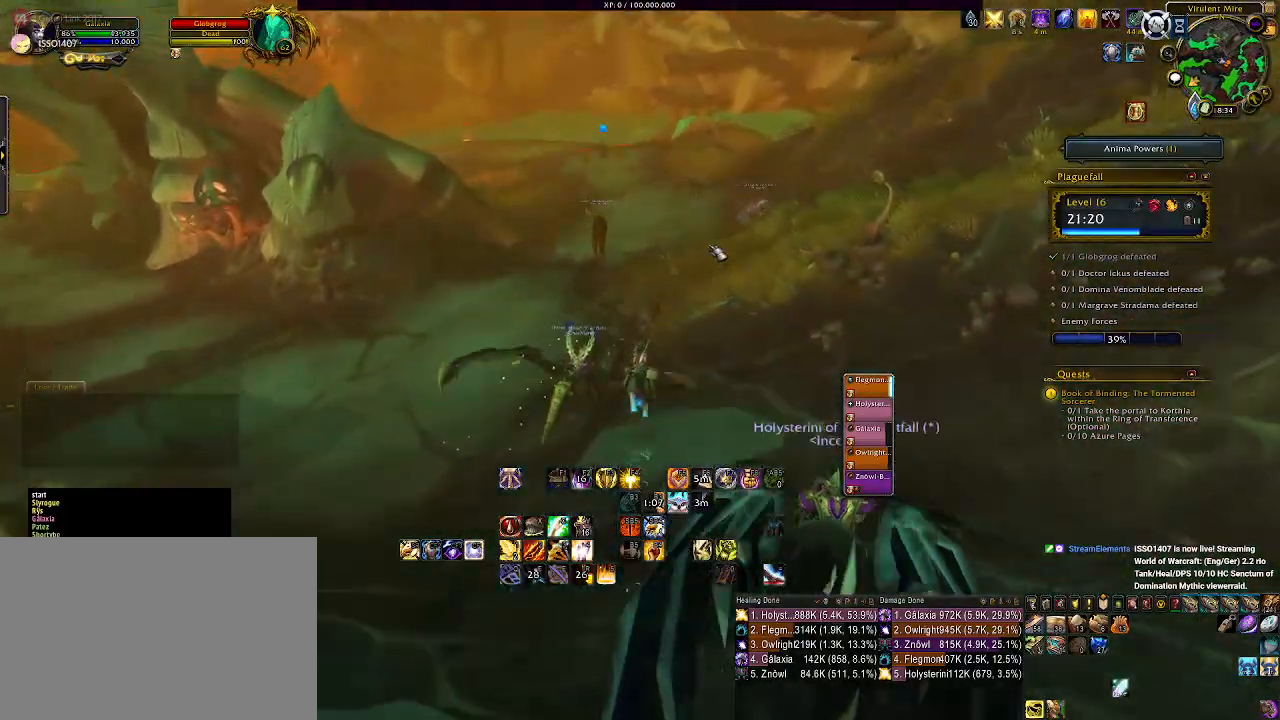
{"keys": ["w"], "mouse": [], "events": []}
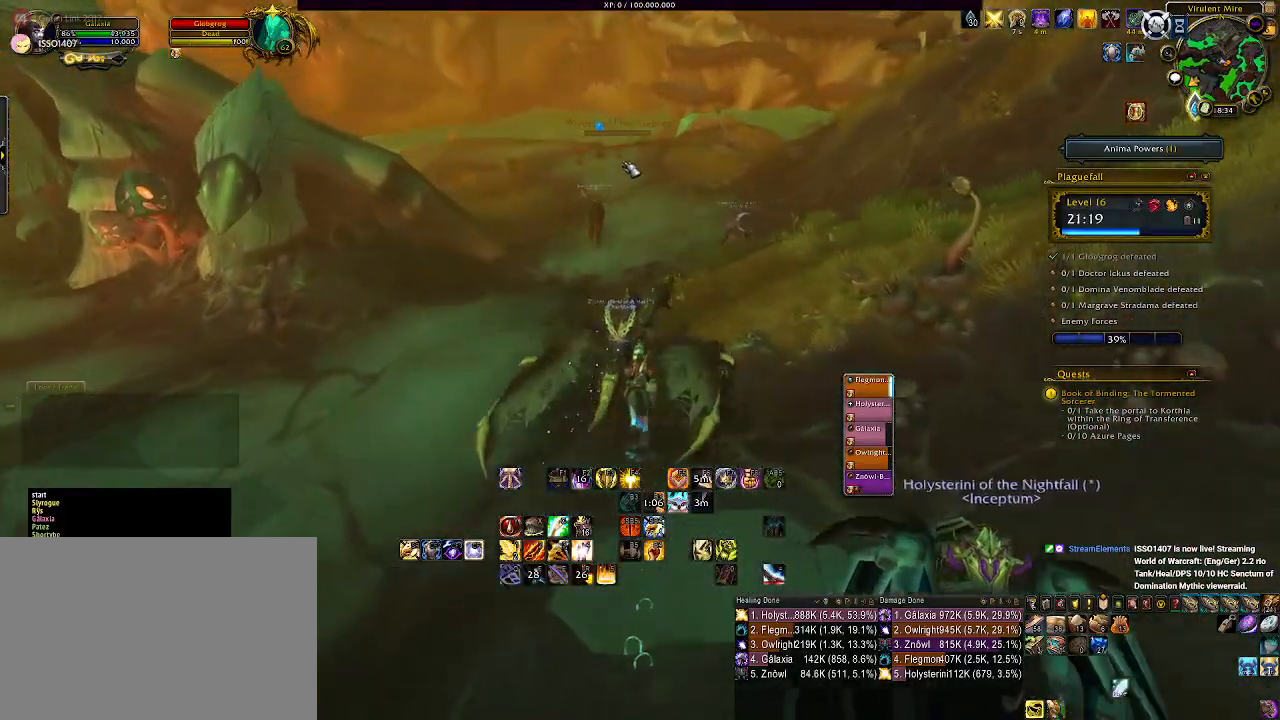
{"keys": ["w"], "mouse": [], "events": [[400, "mouse_left", "down"], [500, "mouse_left", "up"]]}
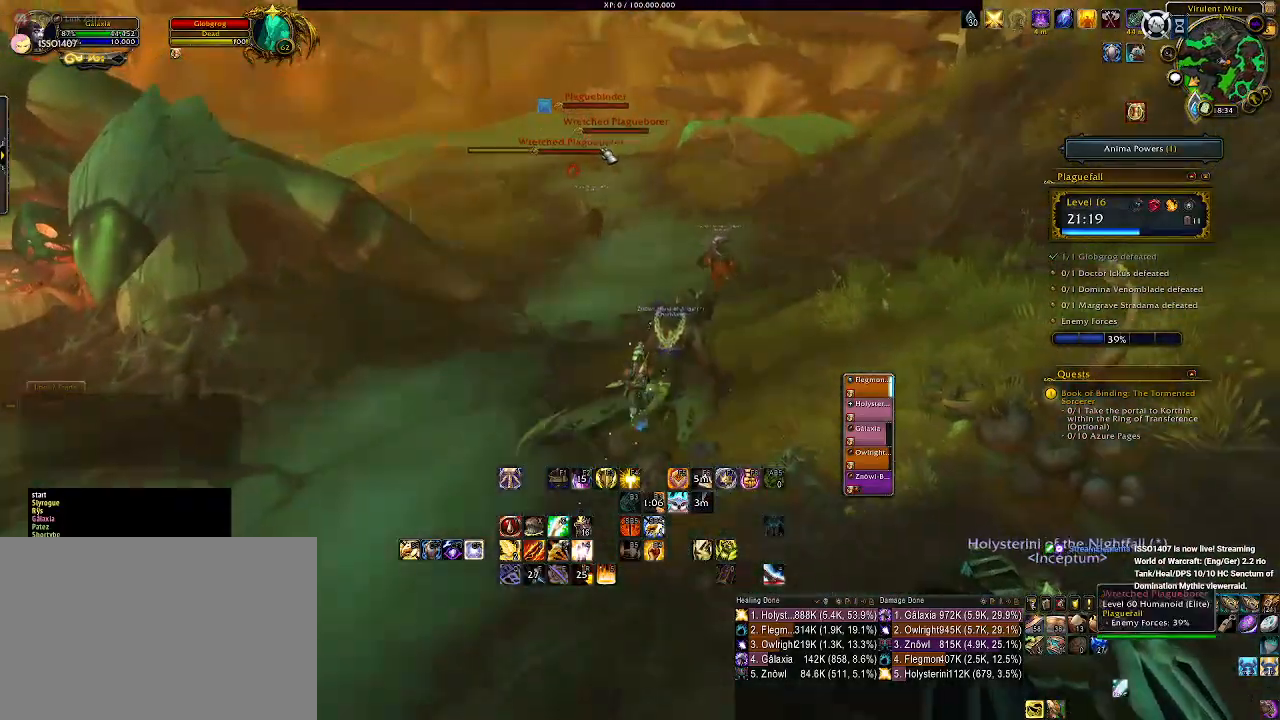
{"keys": ["w"], "mouse": [], "events": [[317, "mouse_left", "down"], [433, "mouse_left", "up"]]}
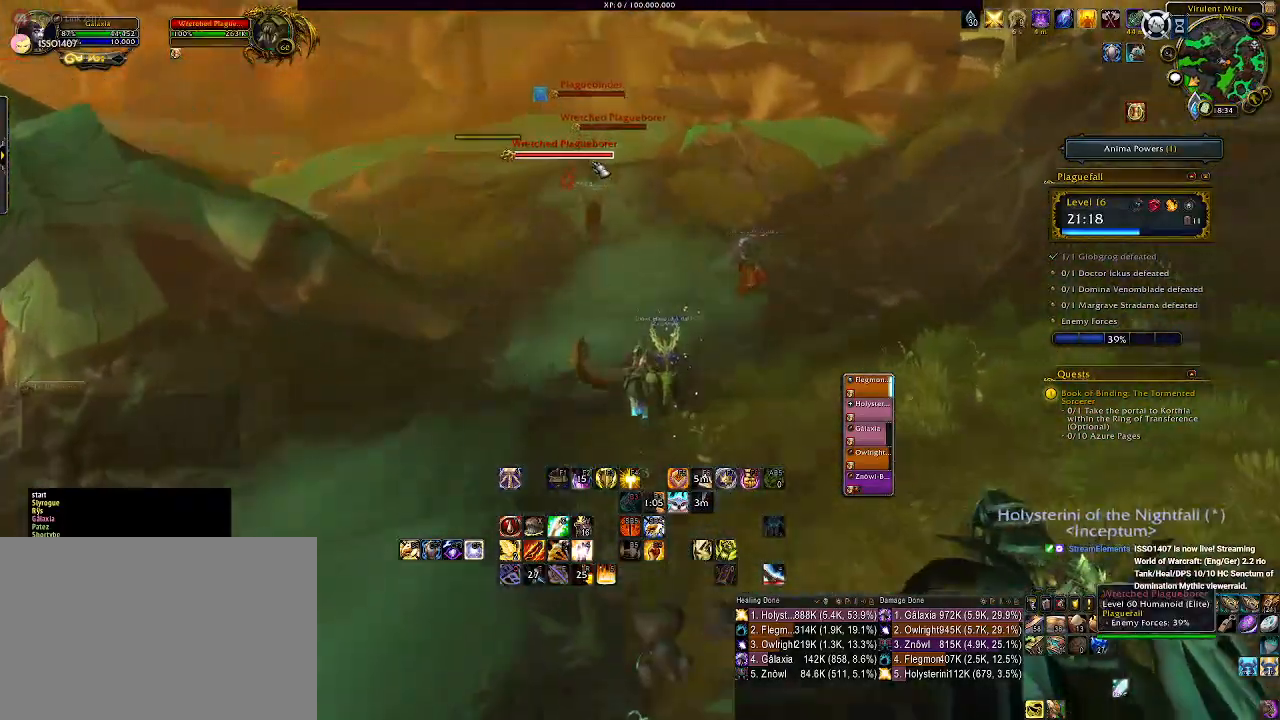
{"keys": ["w"], "mouse": [], "events": [[117, "mouse_left", "down"], [267, "mouse_left", "up"]]}
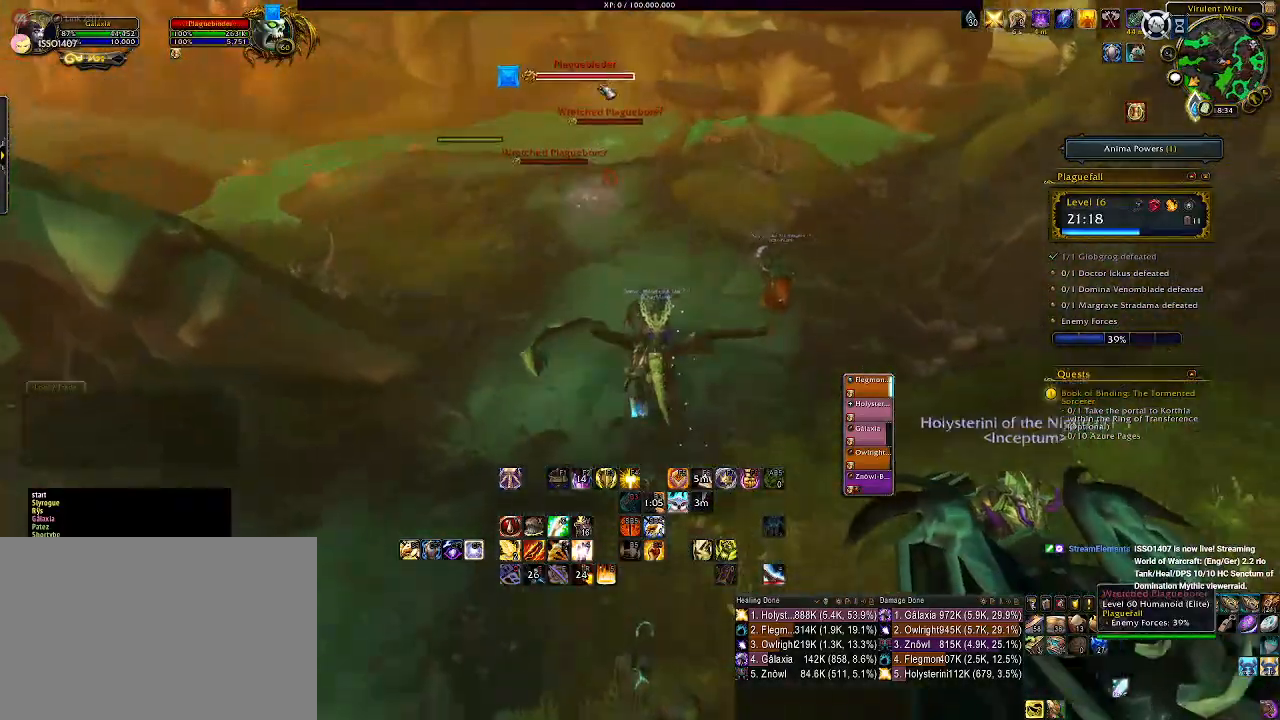
{"keys": ["w"], "mouse": [], "events": [[117, "mouse_left", "down"], [217, "mouse_left", "up"], [383, "mouse_left", "down"], [483, "mouse_left", "up"]]}